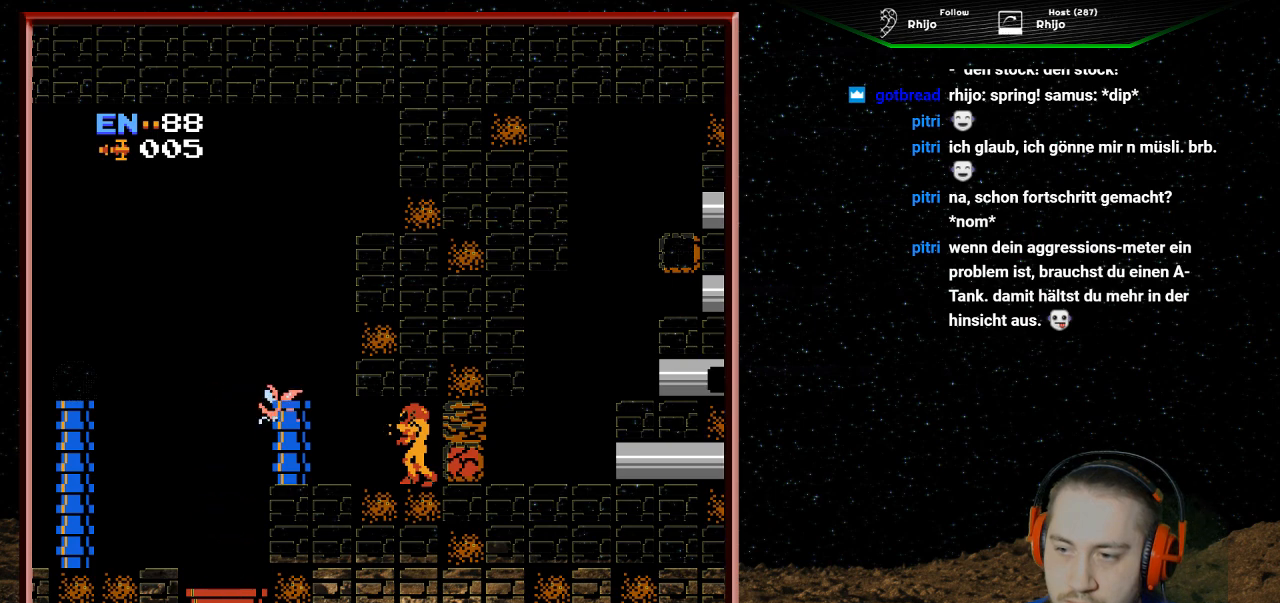
Gameplay with a controller (Nintendo layout); each line is a JSON object with the inputs held at the frame after it. "events" lists button and stick changes between this image and that frame as [ms after this image, input, new state], when the widget could be followed in between. Not read: L3 R3.
{"buttons": [], "events": [[100, "B", "down"], [300, "B", "up"]]}
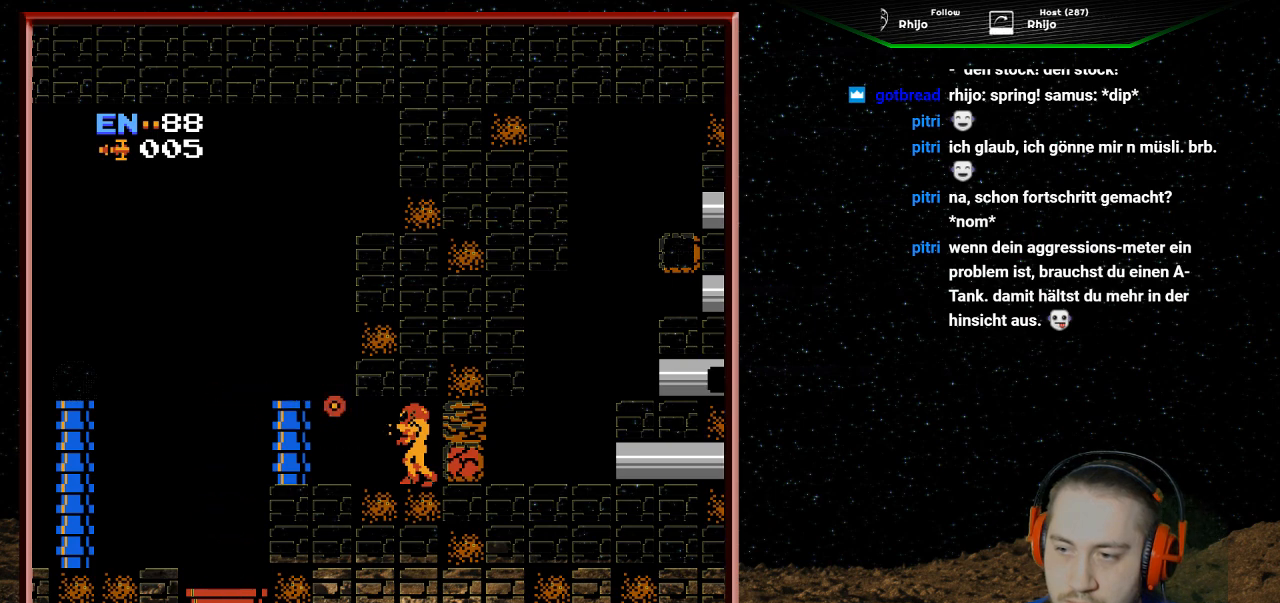
{"buttons": ["DPAD_LEFT"], "events": [[200, "DPAD_LEFT", "down"]]}
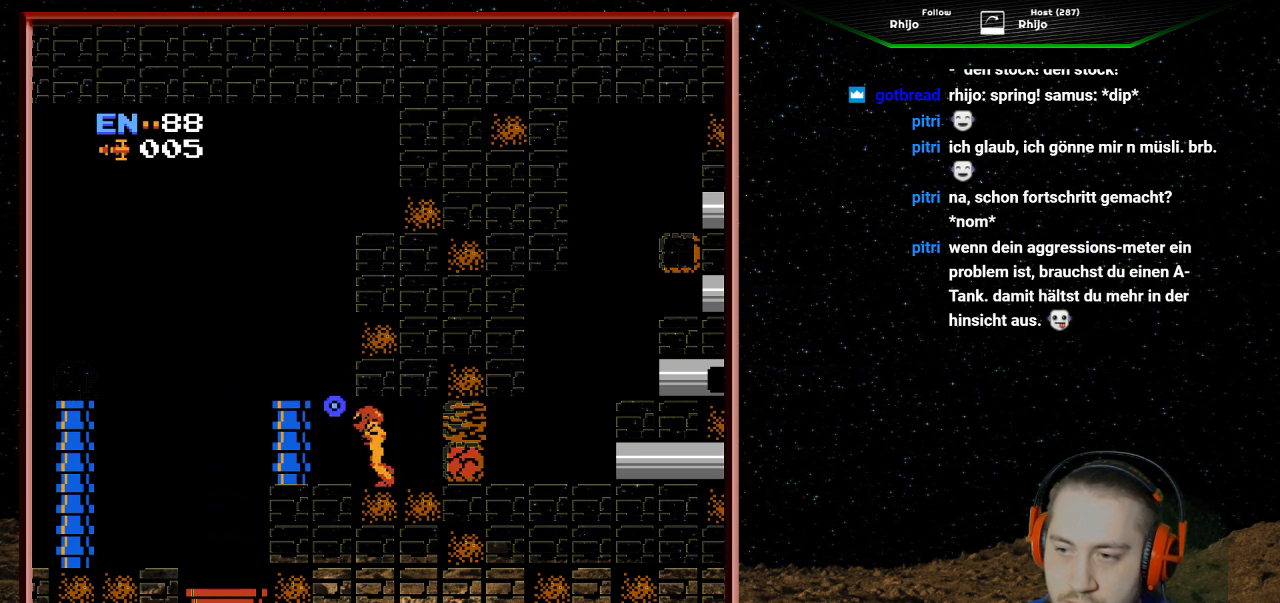
{"buttons": ["DPAD_RIGHT"], "events": [[167, "DPAD_LEFT", "up"], [233, "DPAD_RIGHT", "down"]]}
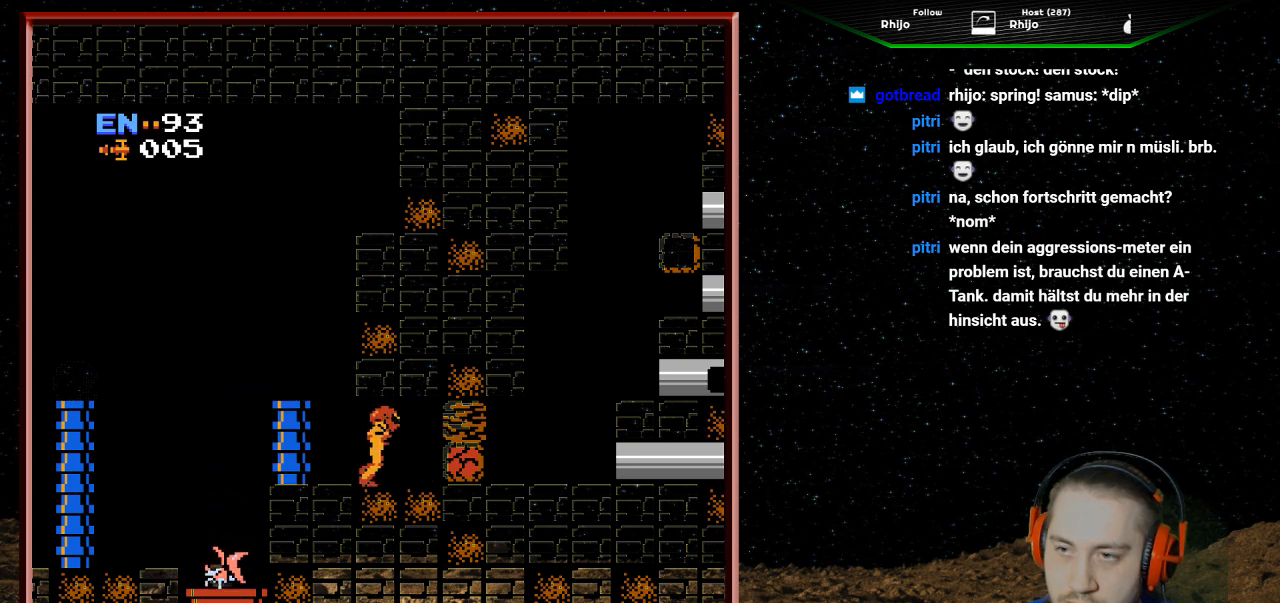
{"buttons": [], "events": [[200, "DPAD_RIGHT", "up"], [300, "DPAD_LEFT", "down"], [367, "DPAD_LEFT", "up"]]}
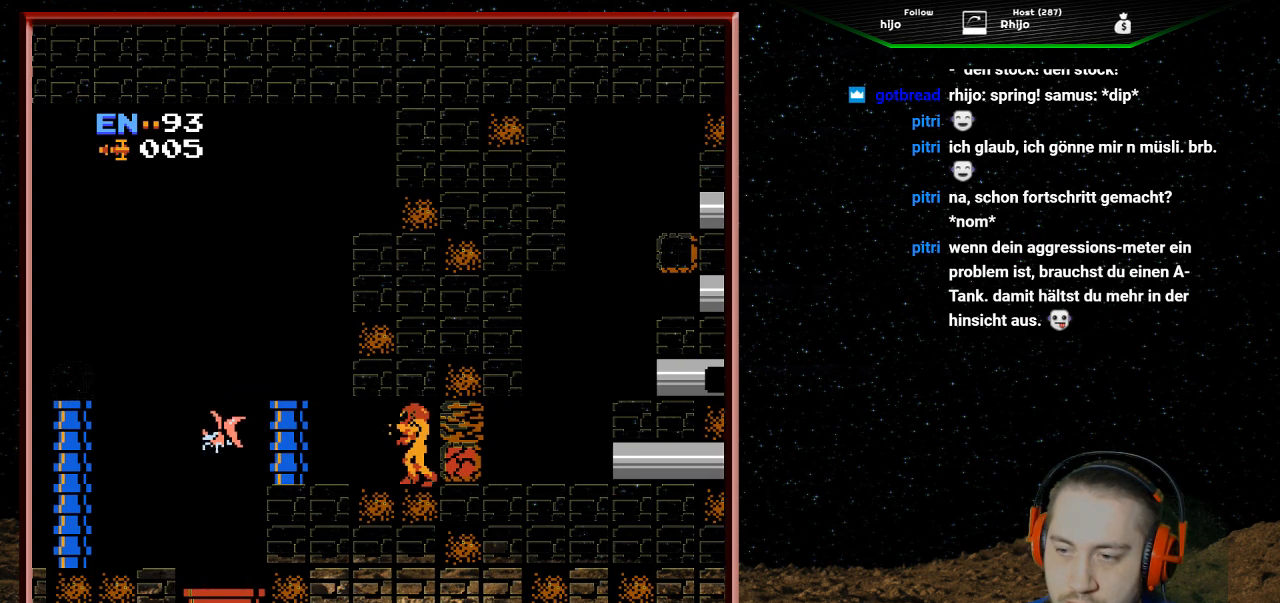
{"buttons": [], "events": []}
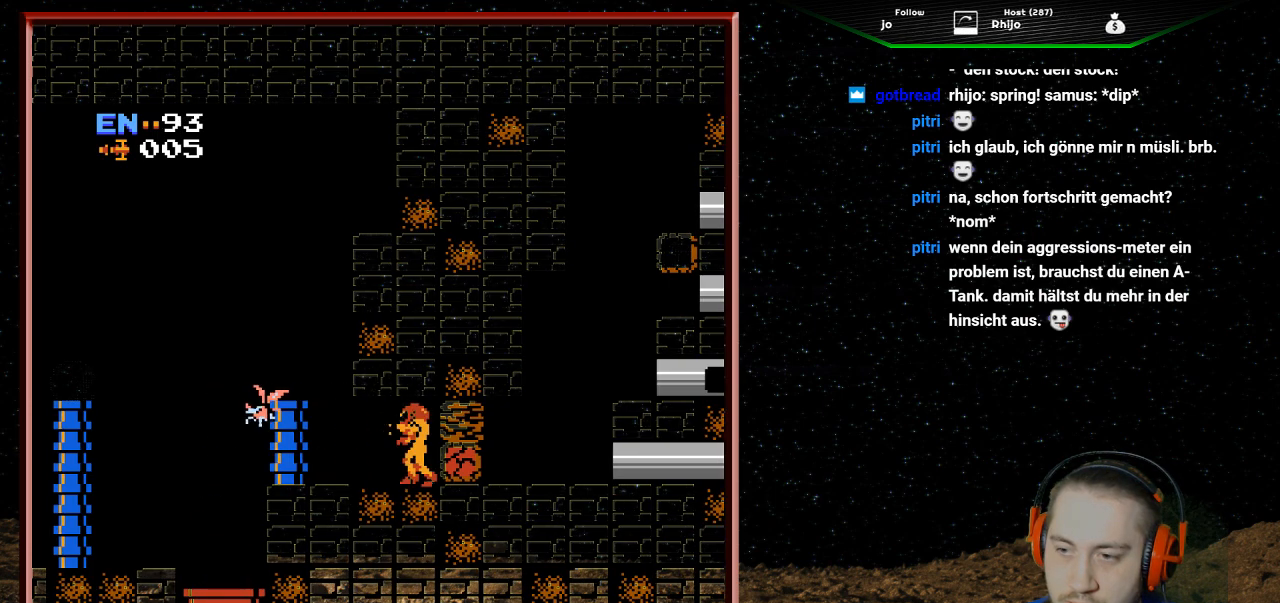
{"buttons": [], "events": [[133, "B", "down"], [333, "B", "up"]]}
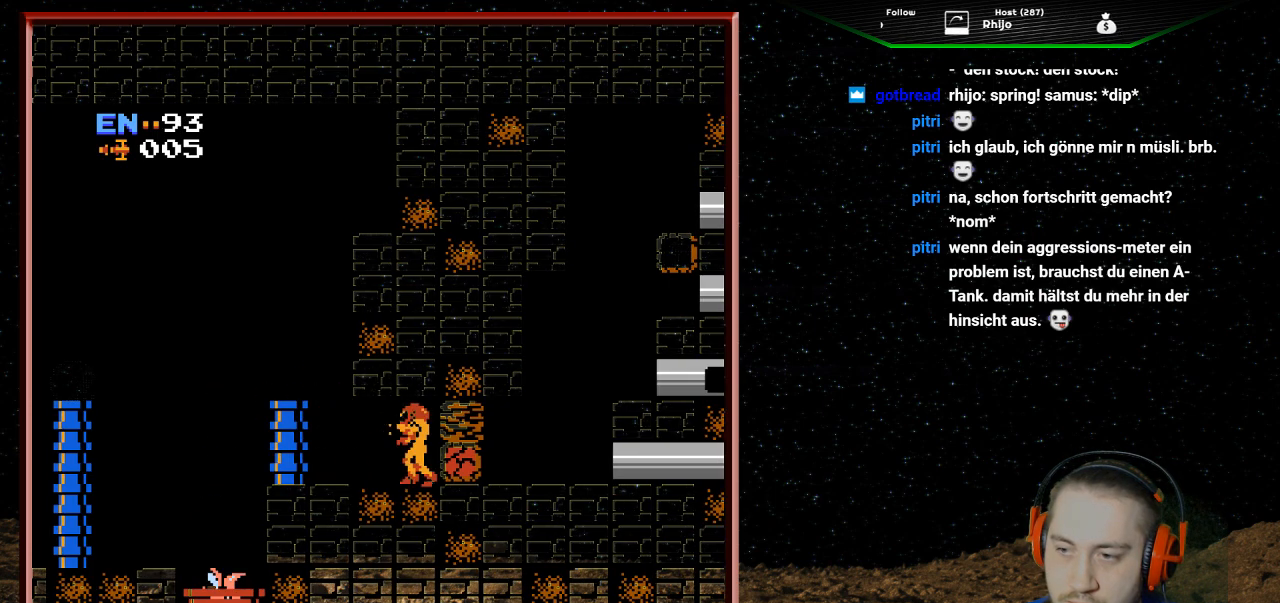
{"buttons": [], "events": []}
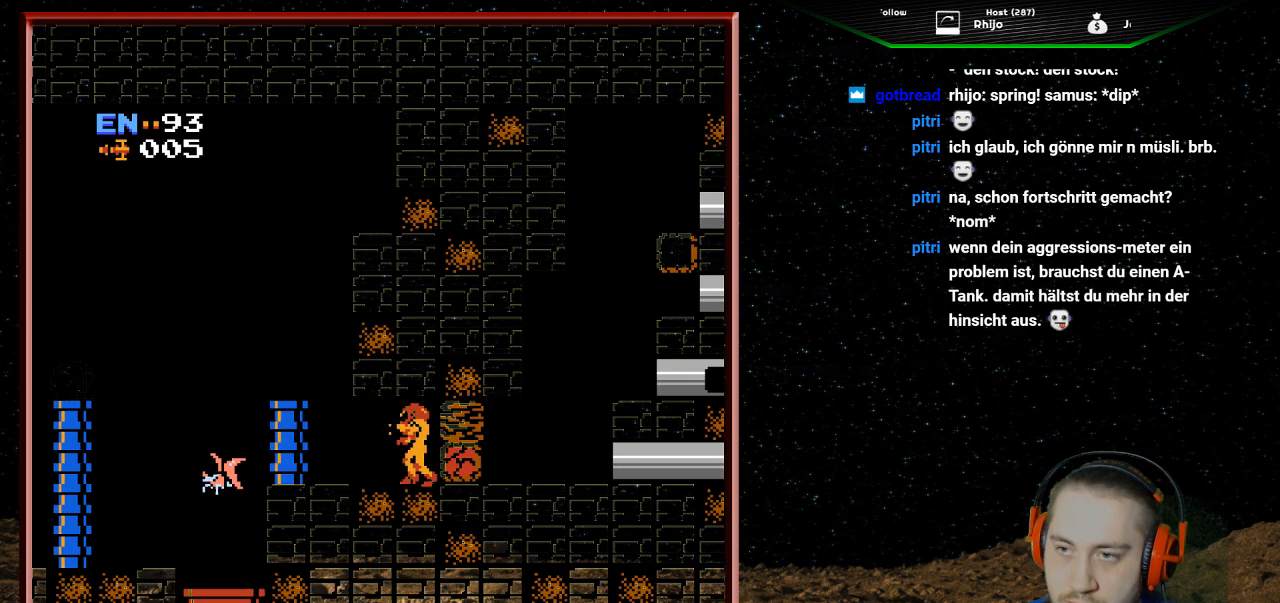
{"buttons": [], "events": []}
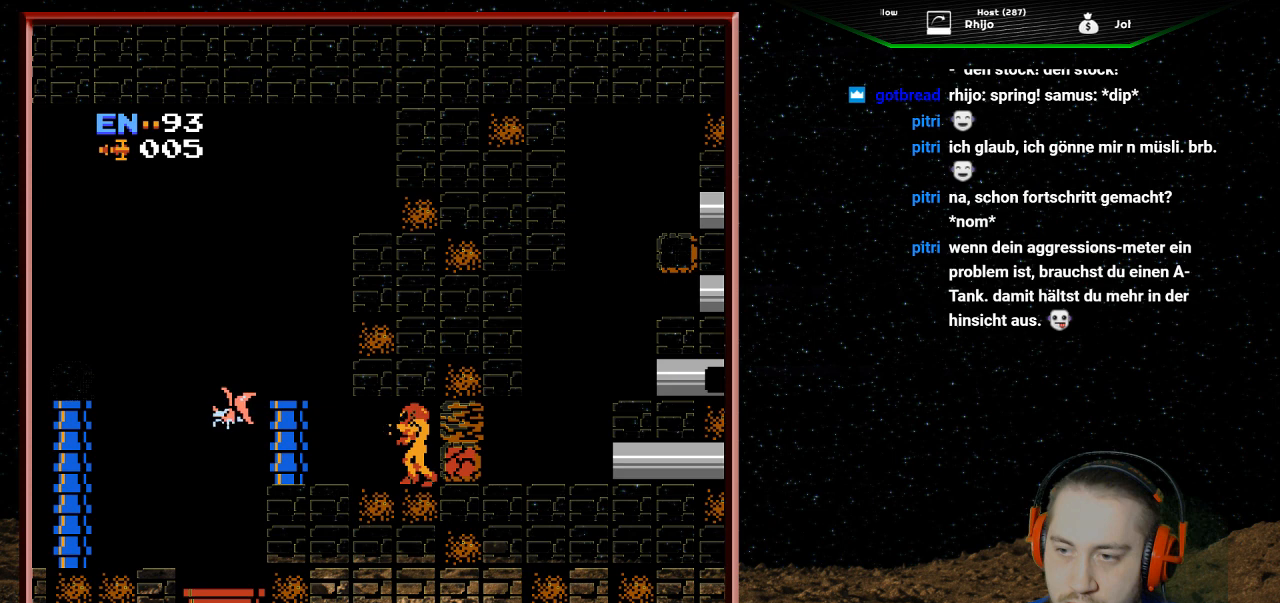
{"buttons": [], "events": [[300, "B", "down"], [467, "B", "up"]]}
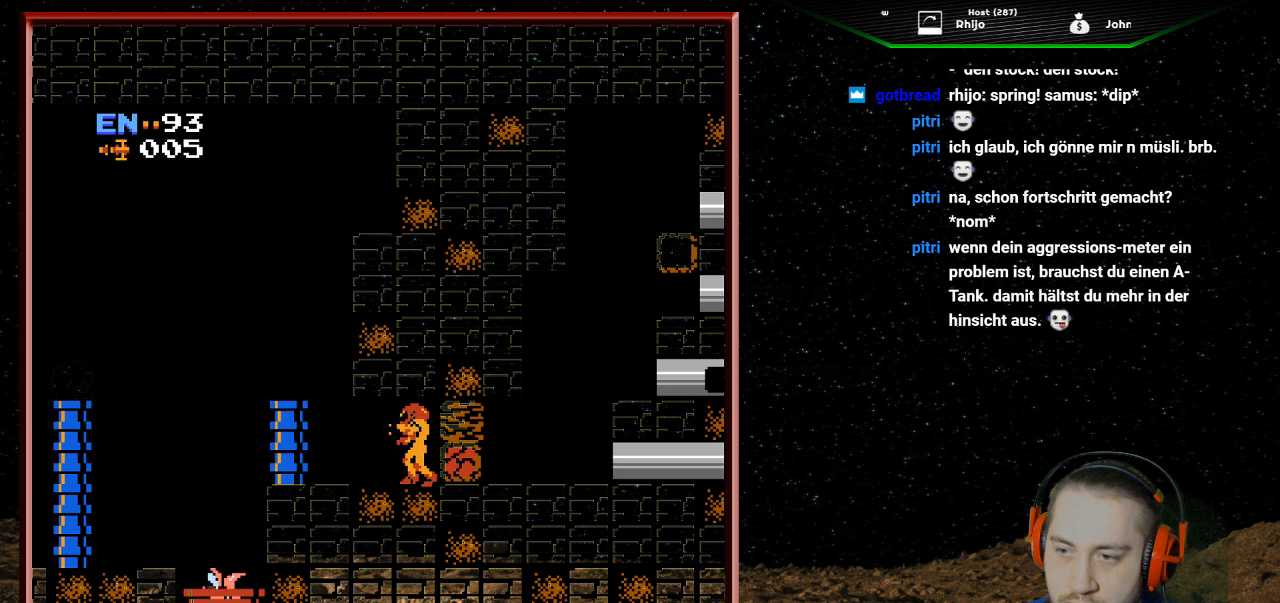
{"buttons": [], "events": []}
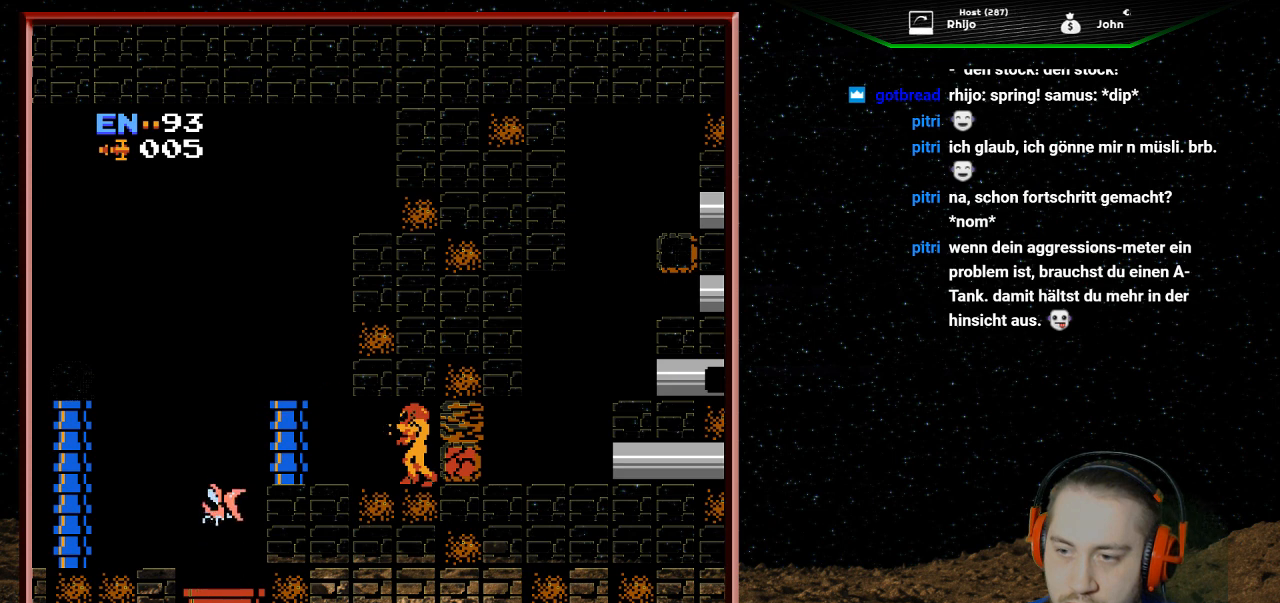
{"buttons": [], "events": []}
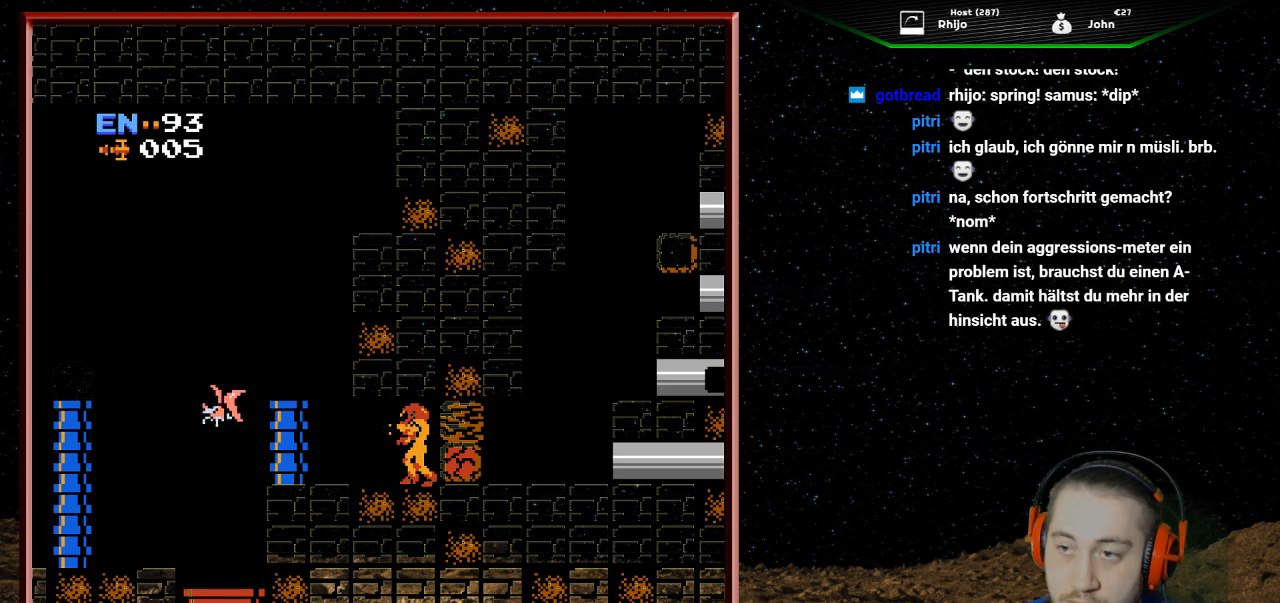
{"buttons": ["B"], "events": [[400, "B", "down"]]}
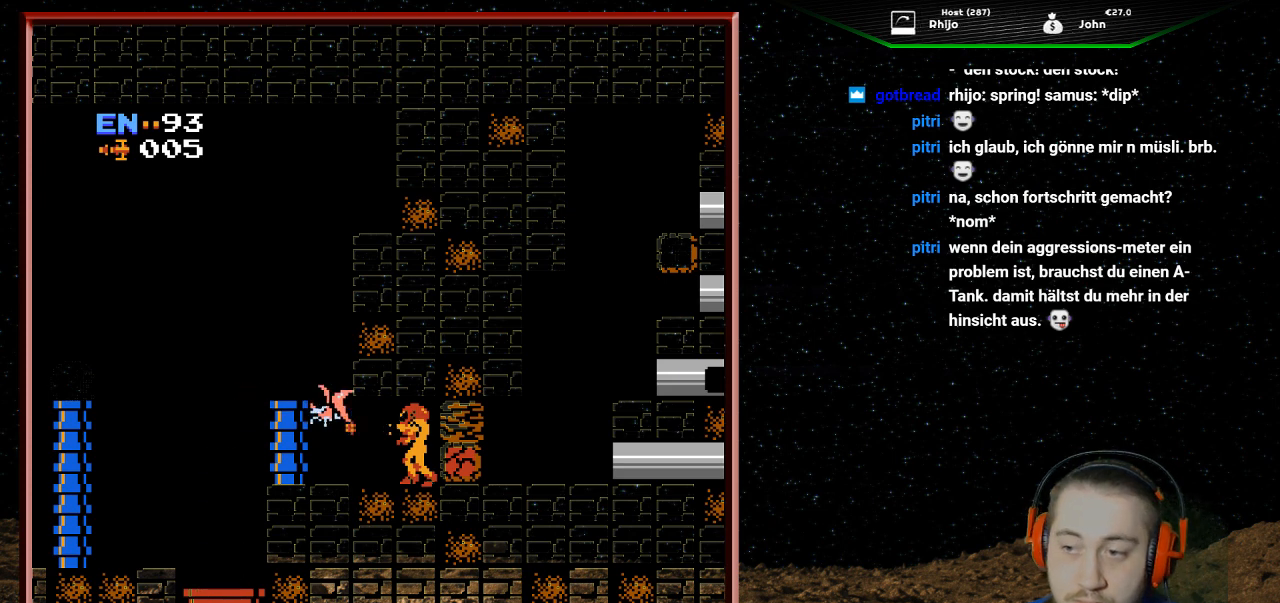
{"buttons": [], "events": [[133, "B", "up"]]}
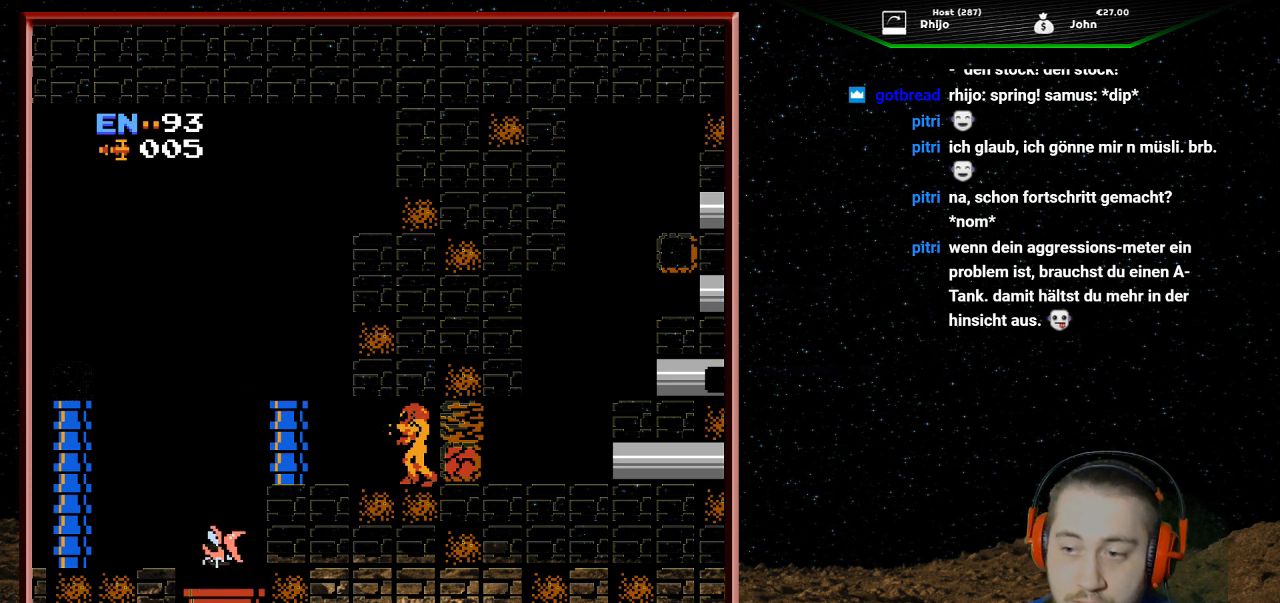
{"buttons": [], "events": []}
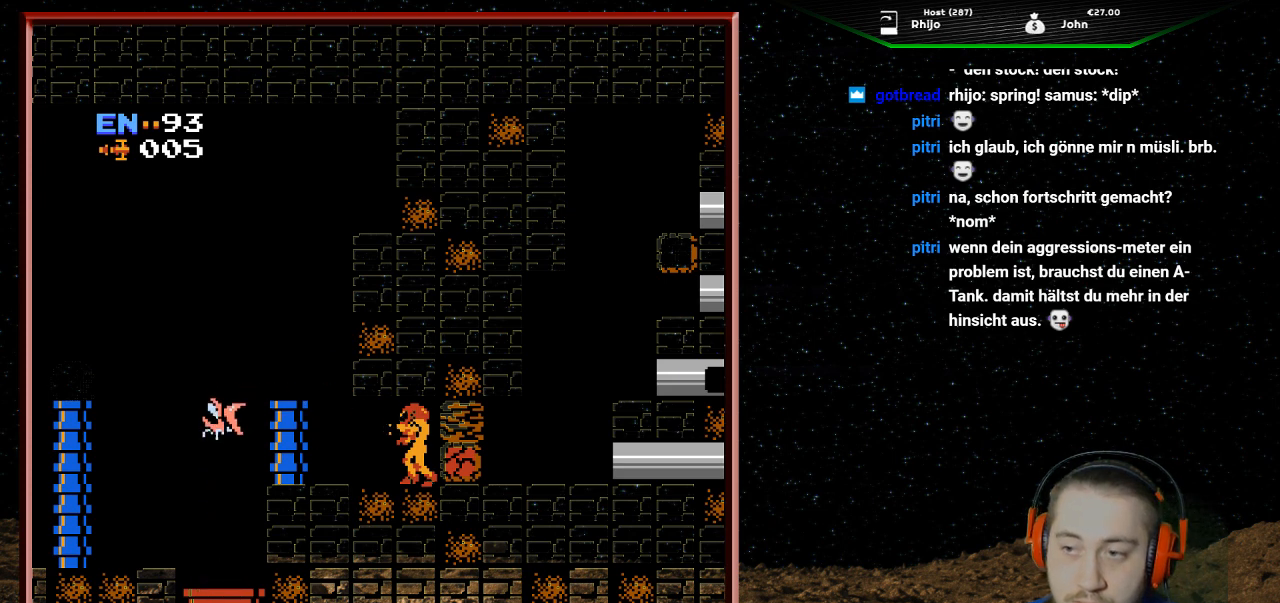
{"buttons": [], "events": []}
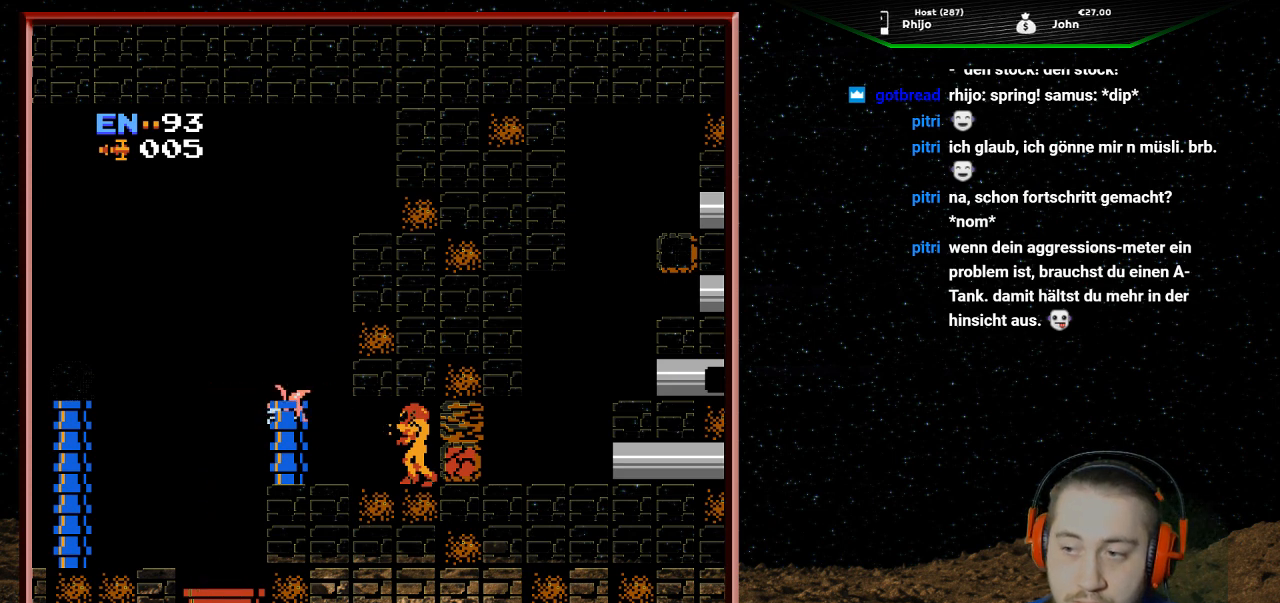
{"buttons": [], "events": [[33, "B", "down"], [233, "B", "up"]]}
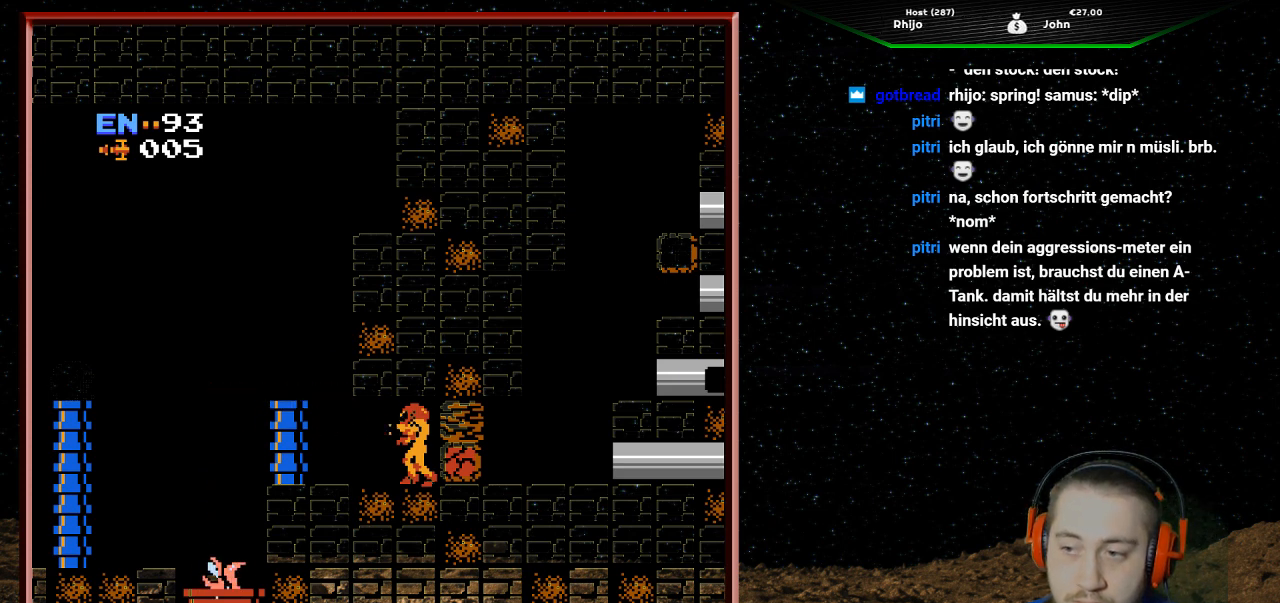
{"buttons": [], "events": []}
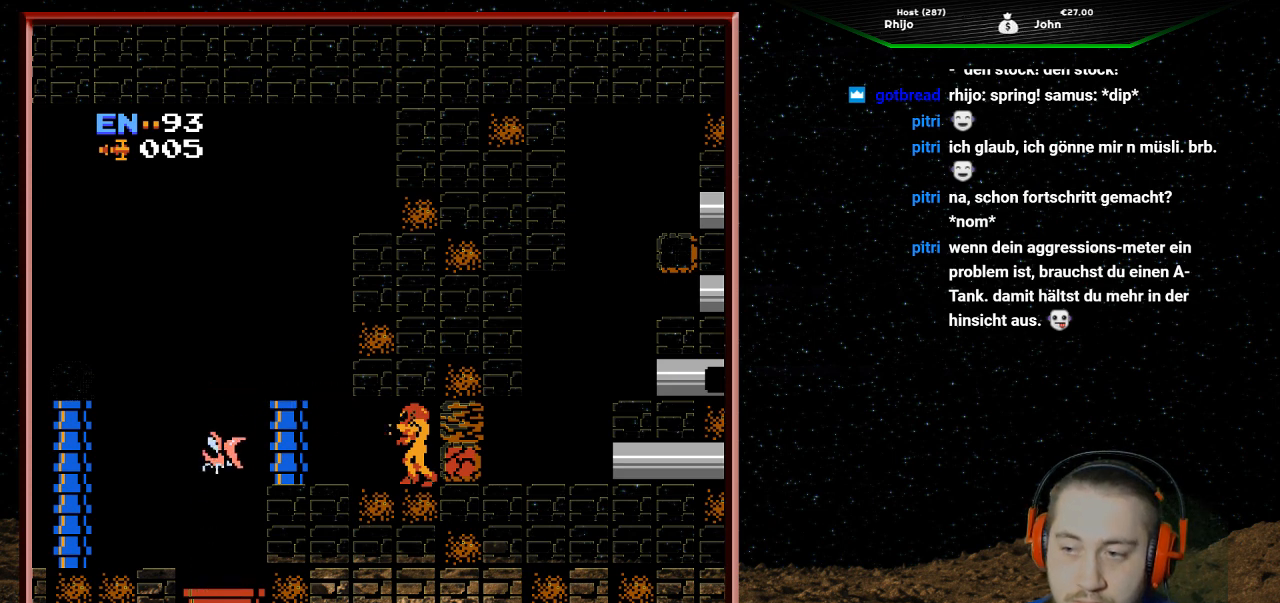
{"buttons": [], "events": []}
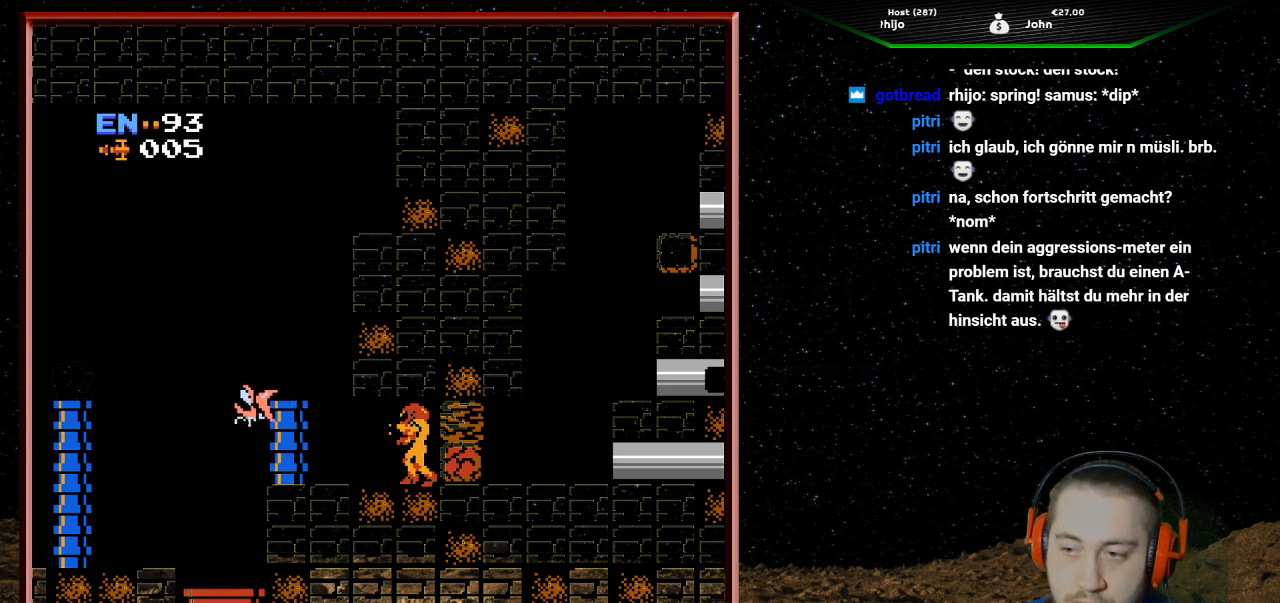
{"buttons": [], "events": [[233, "B", "down"], [400, "B", "up"]]}
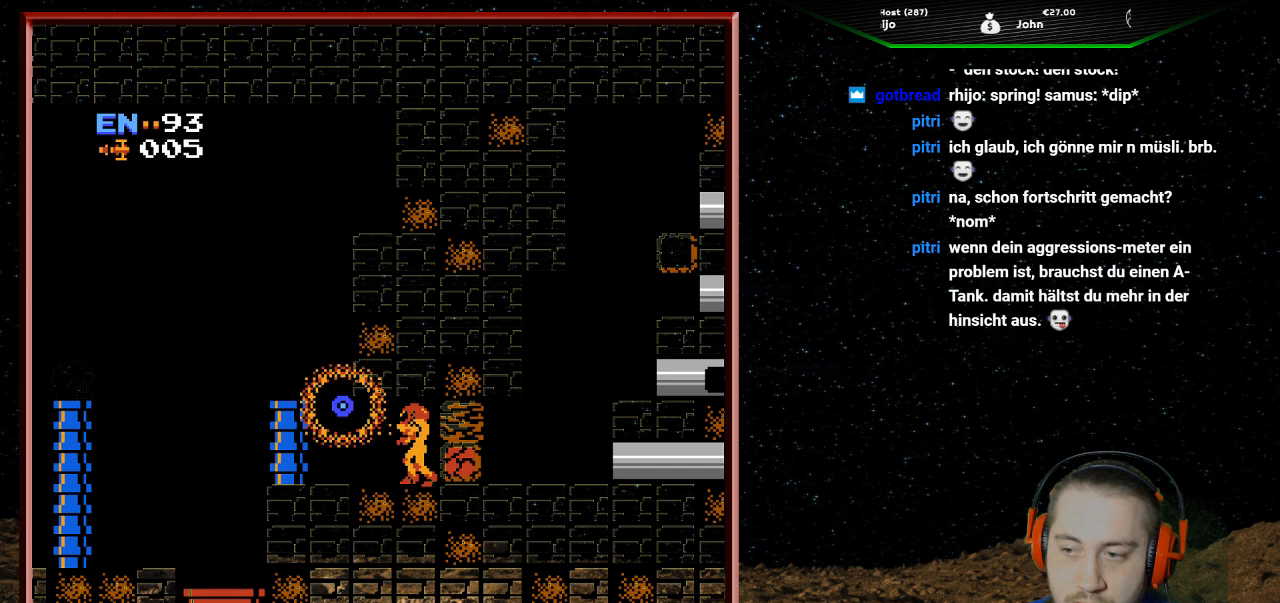
{"buttons": ["DPAD_LEFT"], "events": [[167, "DPAD_LEFT", "down"]]}
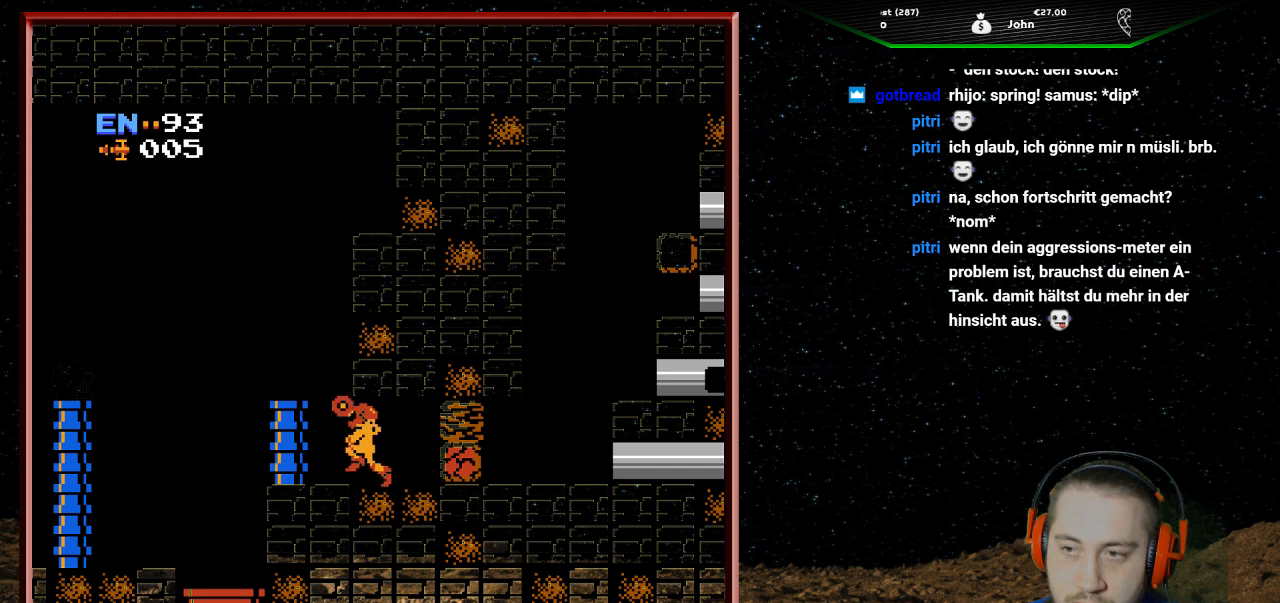
{"buttons": ["DPAD_RIGHT"], "events": [[100, "DPAD_LEFT", "up"], [200, "DPAD_RIGHT", "down"]]}
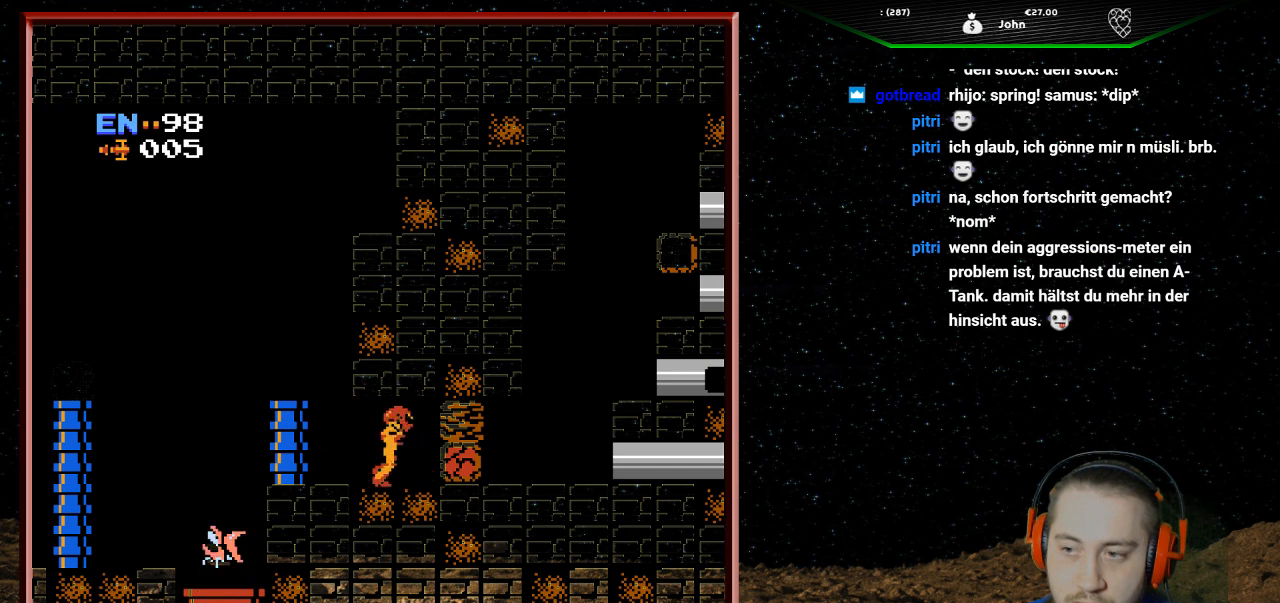
{"buttons": [], "events": [[200, "DPAD_RIGHT", "up"], [300, "DPAD_LEFT", "down"], [400, "DPAD_LEFT", "up"]]}
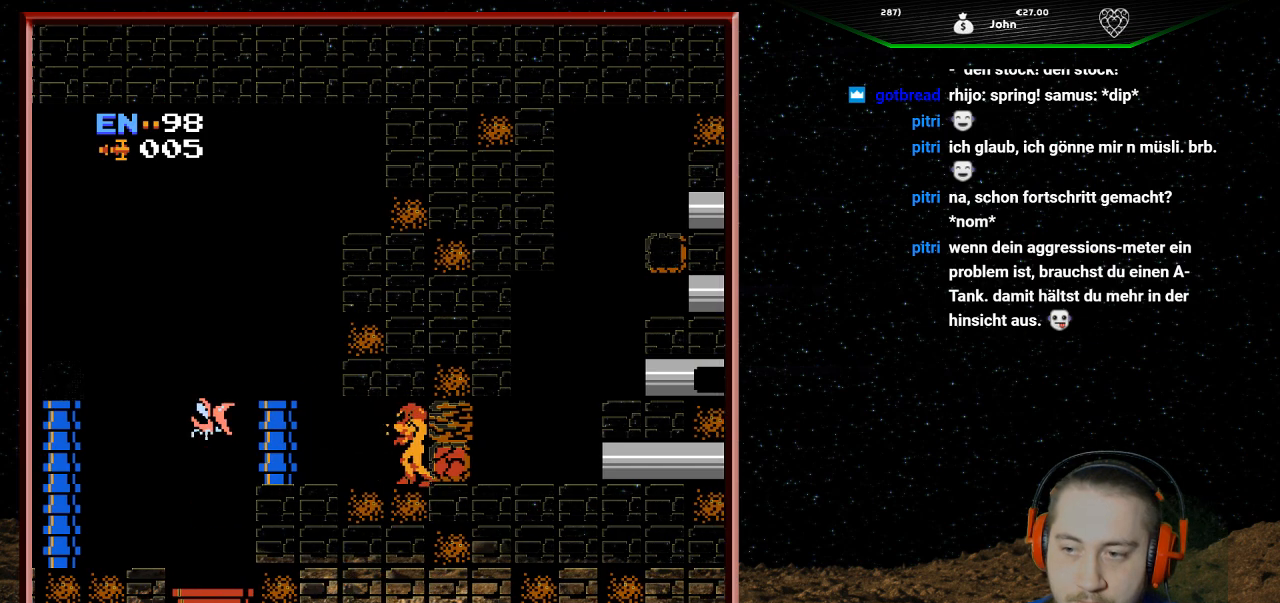
{"buttons": [], "events": []}
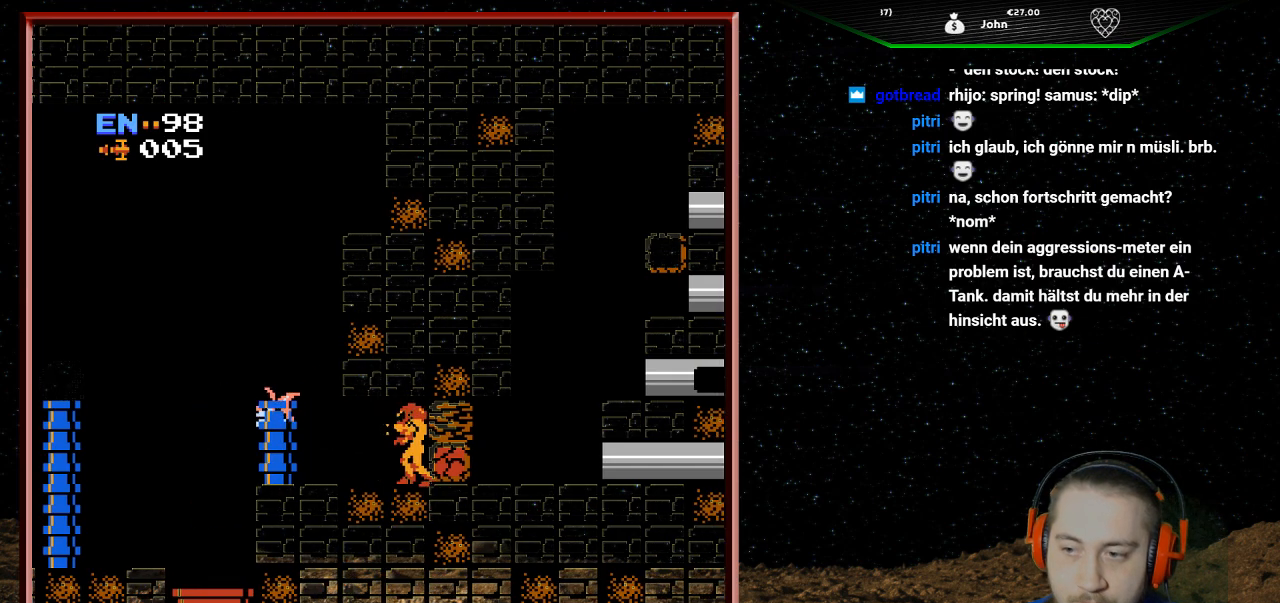
{"buttons": [], "events": [[67, "B", "down"], [267, "B", "up"]]}
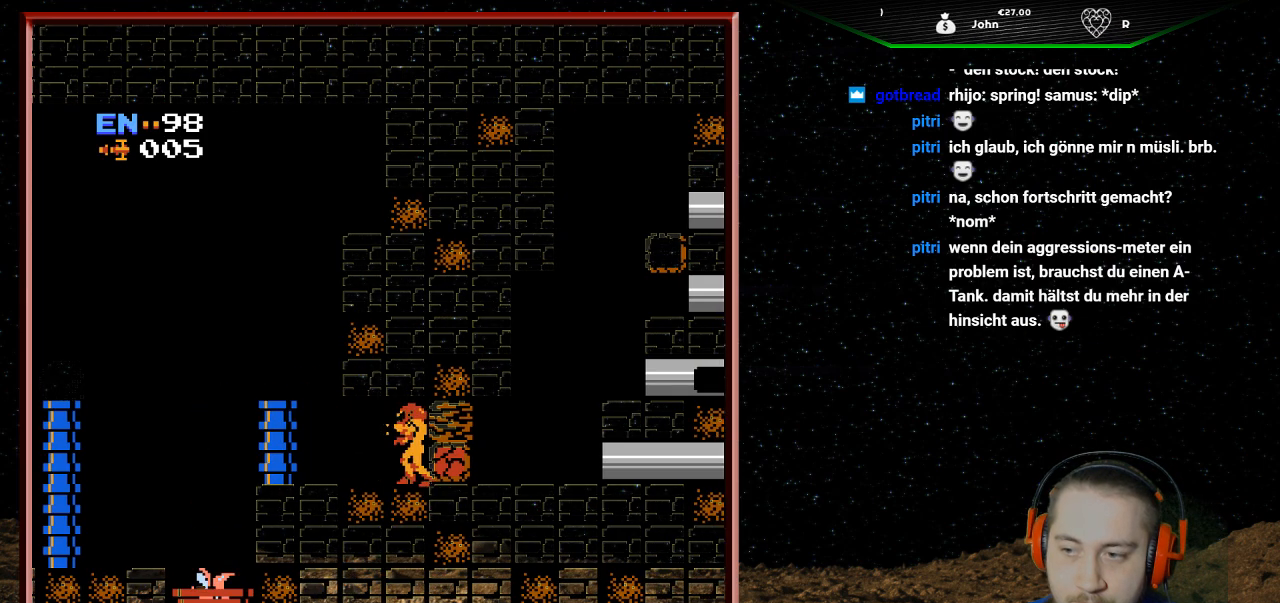
{"buttons": [], "events": []}
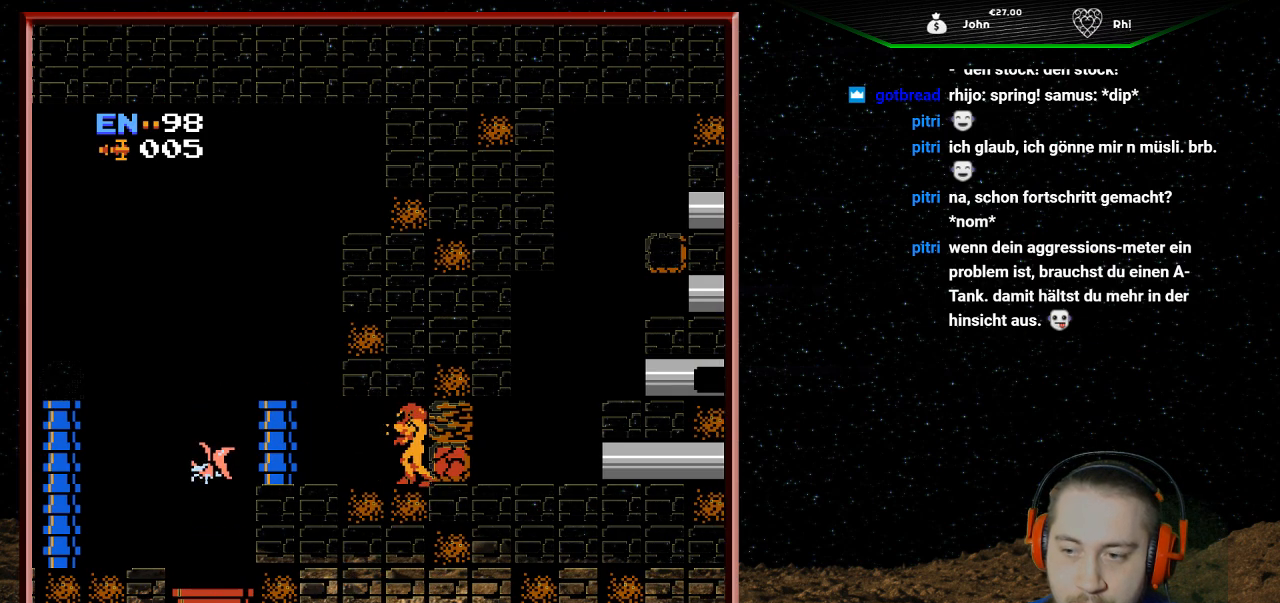
{"buttons": [], "events": []}
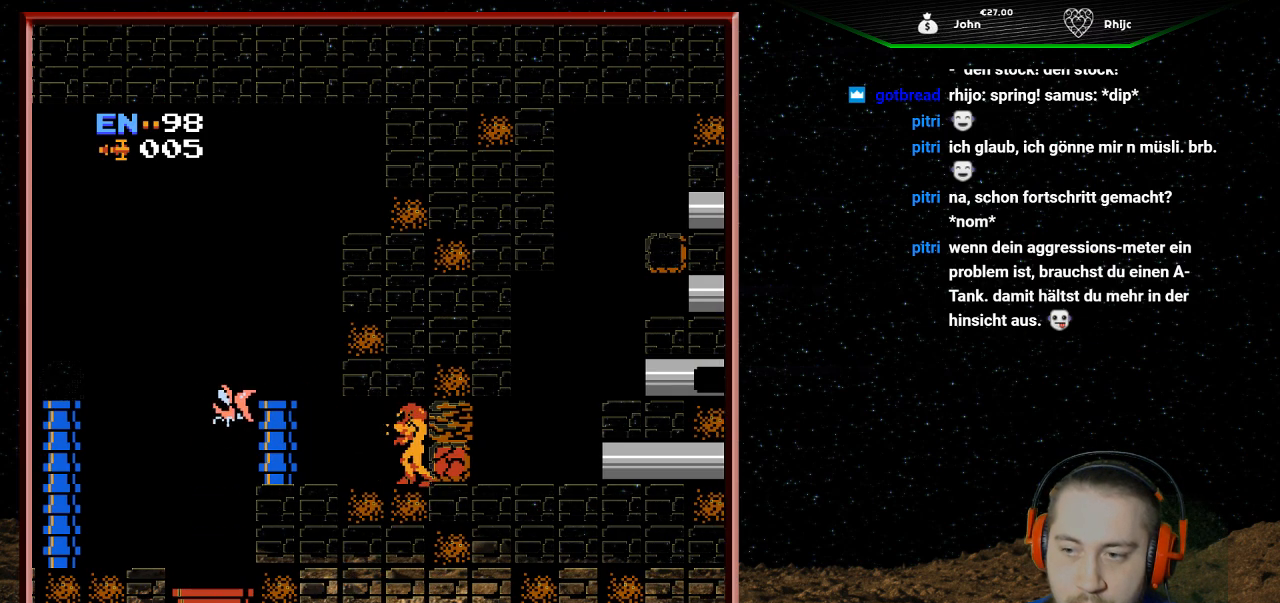
{"buttons": [], "events": [[300, "B", "down"], [500, "B", "up"]]}
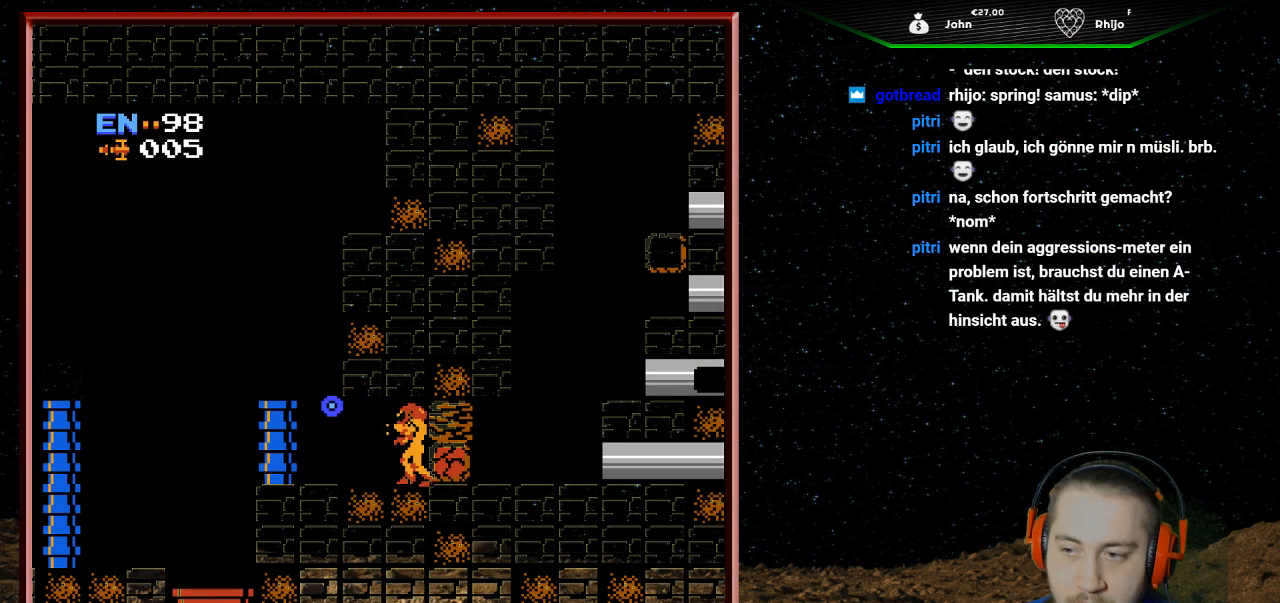
{"buttons": ["DPAD_LEFT"], "events": [[400, "DPAD_LEFT", "down"]]}
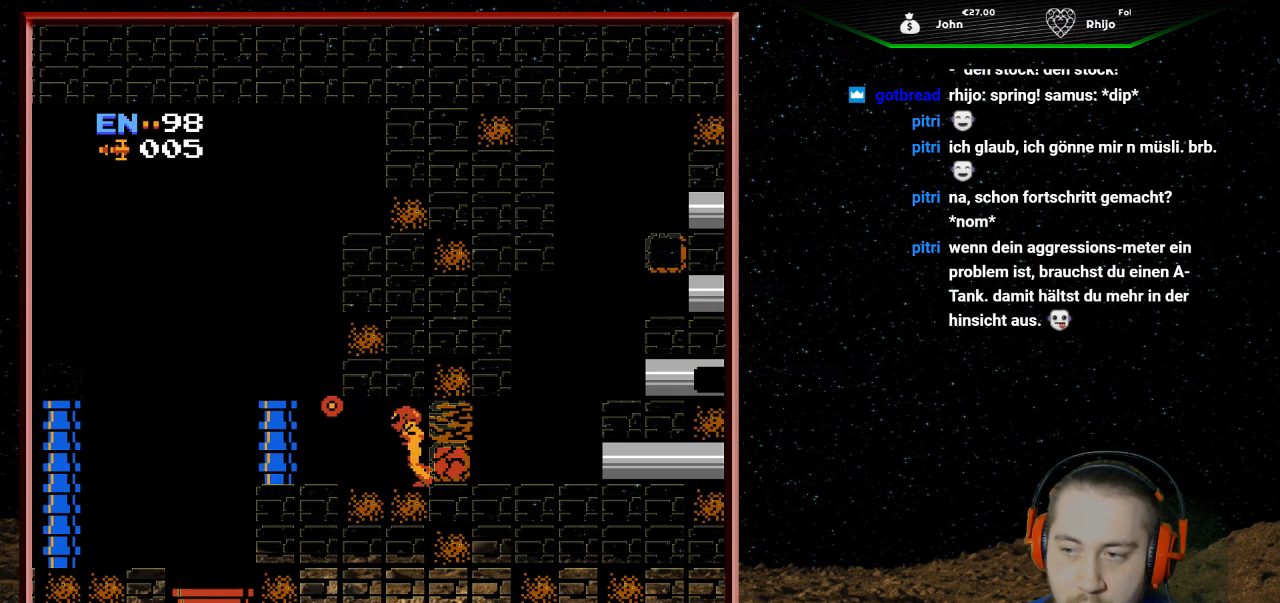
{"buttons": ["DPAD_RIGHT"], "events": [[333, "DPAD_LEFT", "up"], [400, "DPAD_RIGHT", "down"]]}
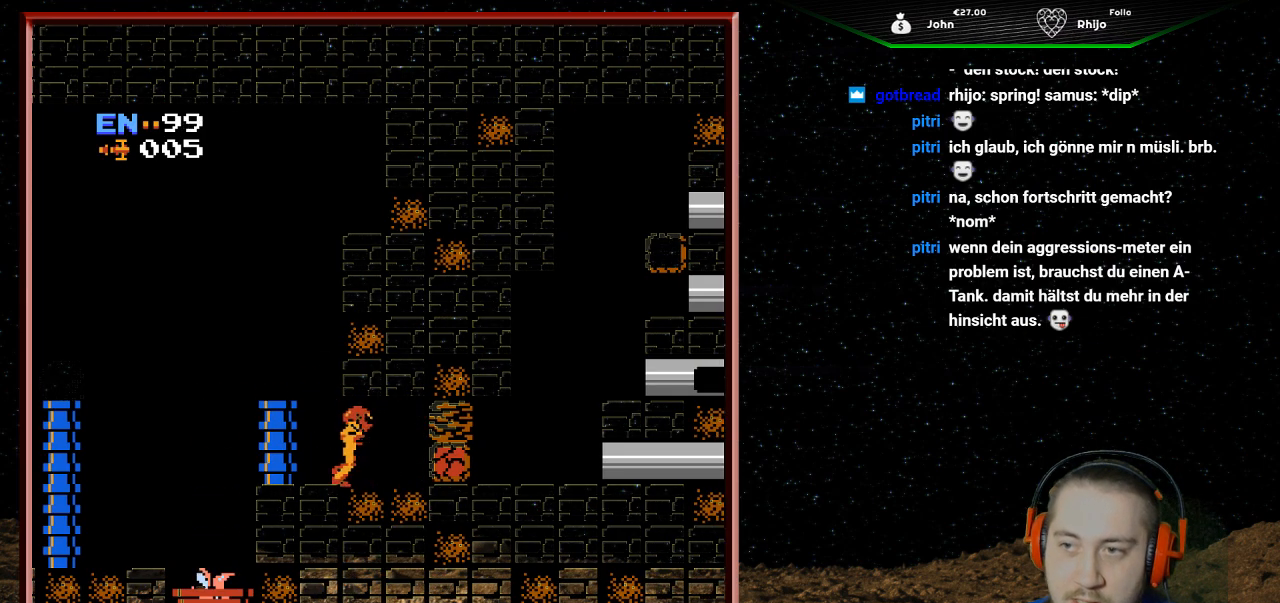
{"buttons": [], "events": [[133, "DPAD_RIGHT", "up"], [200, "START", "down"], [333, "START", "up"]]}